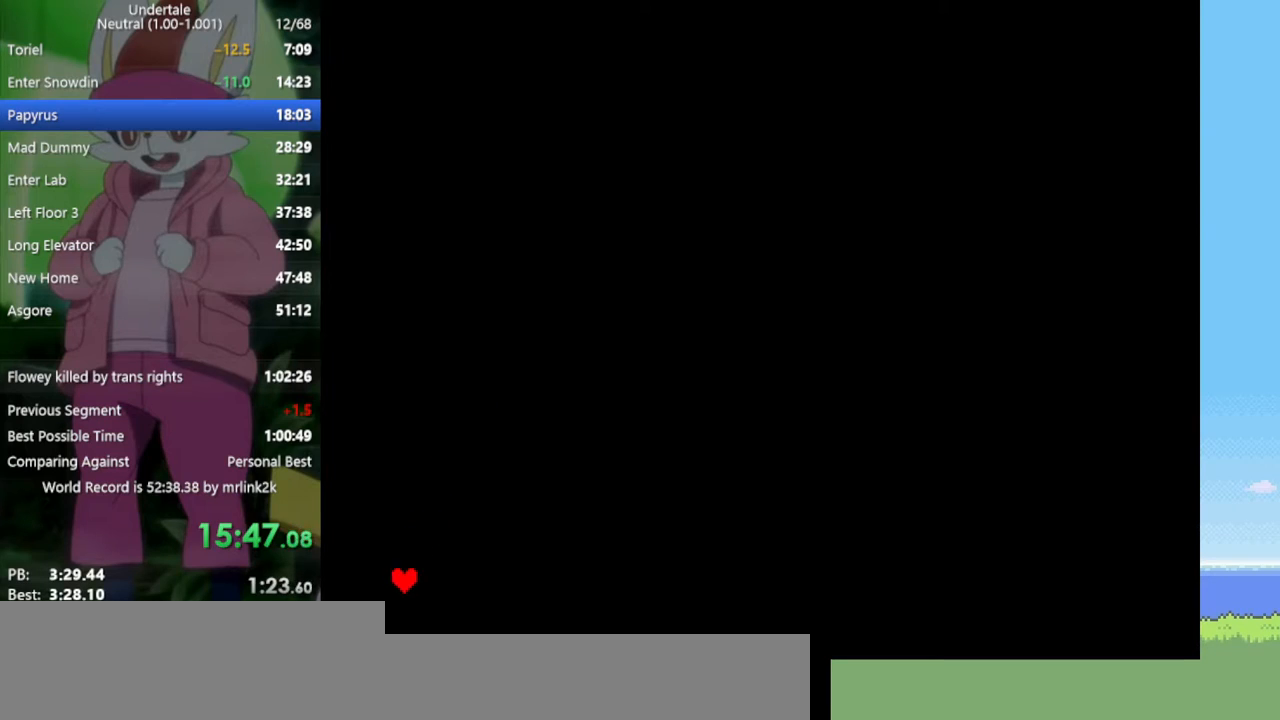
Gameplay with keyboard; each line is a JSON object with the keys held at the frame after it. "events" lists presses ("down") and releases ("up") of "c", "ctrl", "down", "left", "return", "right", "shift", "up", "x" and "z" between this image and that frame as [ms after this image, input, new state], when the widget could be followed in between. No other keys are recorded. Mouse input is not recorded.
{"keys": ["left"], "events": [[467, "left", "down"]]}
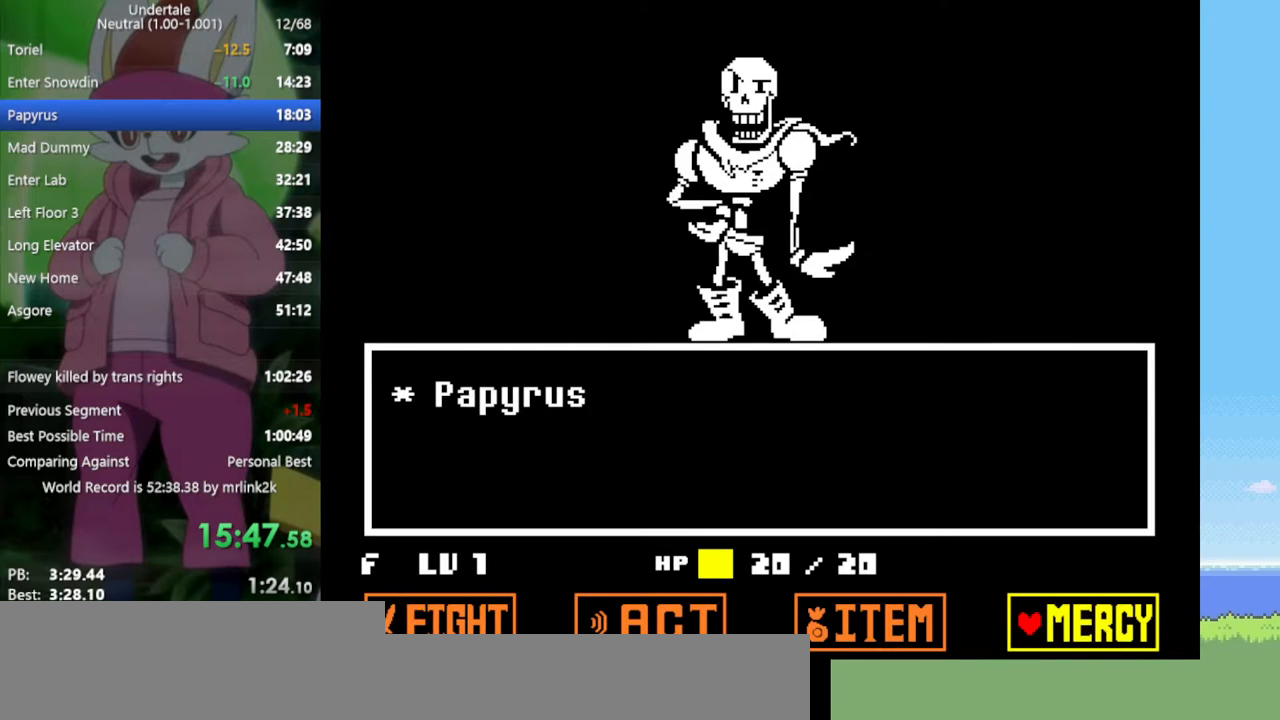
{"keys": ["right"], "events": [[17, "left", "up"], [67, "z", "down"], [150, "return", "down"], [150, "z", "up"], [200, "return", "up"], [250, "z", "down"], [283, "return", "down"], [283, "z", "up"], [333, "return", "up"], [333, "z", "down"], [433, "z", "up"], [467, "right", "down"]]}
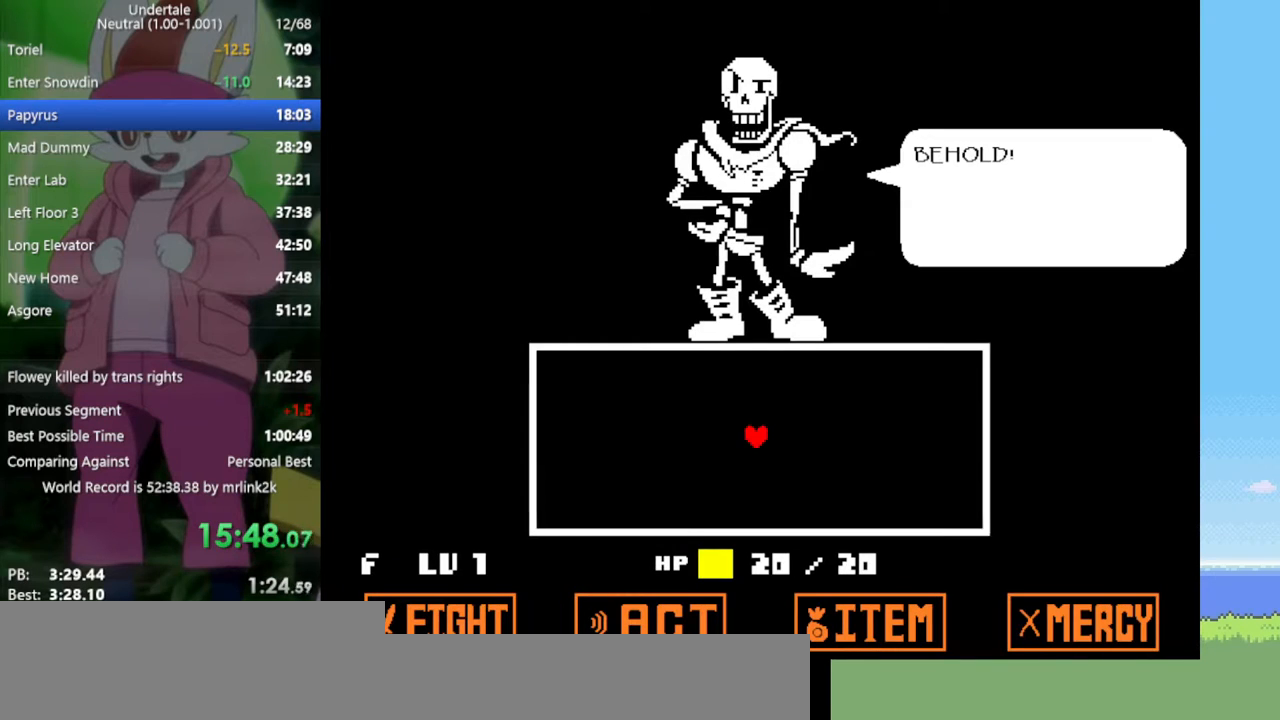
{"keys": ["right"], "events": [[17, "z", "down"], [117, "z", "up"], [200, "z", "down"], [250, "z", "up"], [333, "z", "down"], [383, "z", "up"]]}
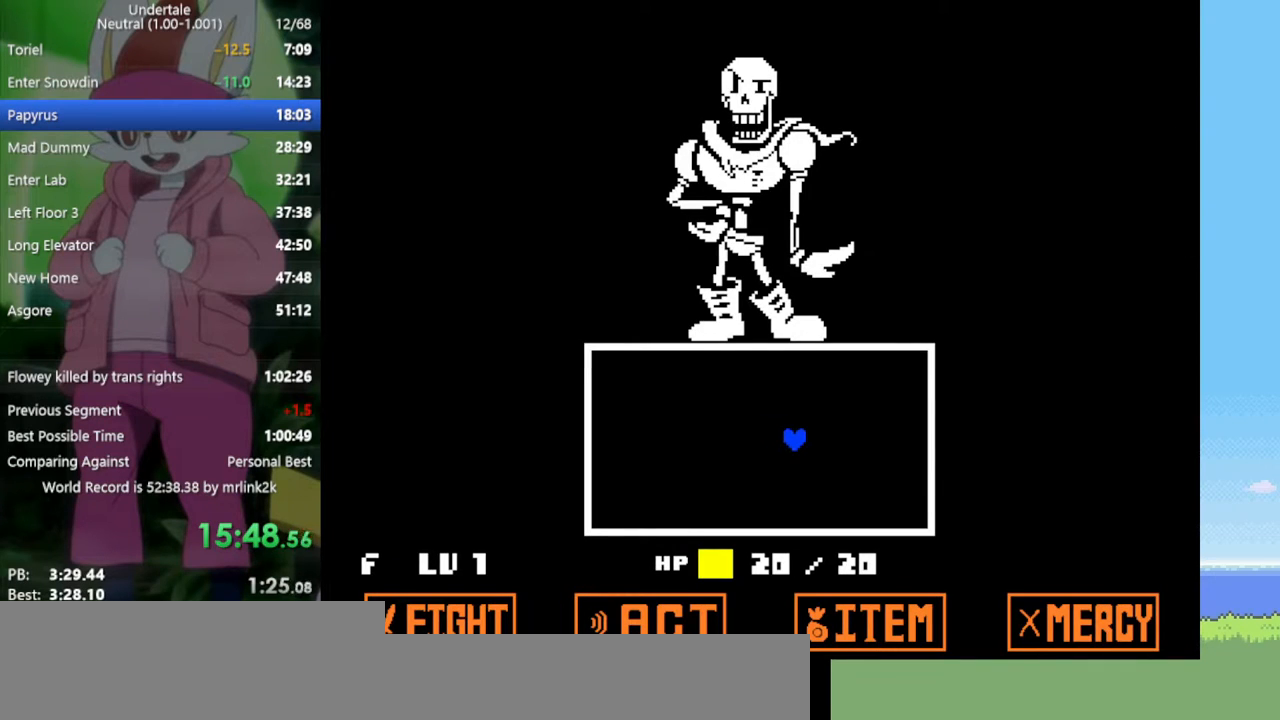
{"keys": ["right"], "events": []}
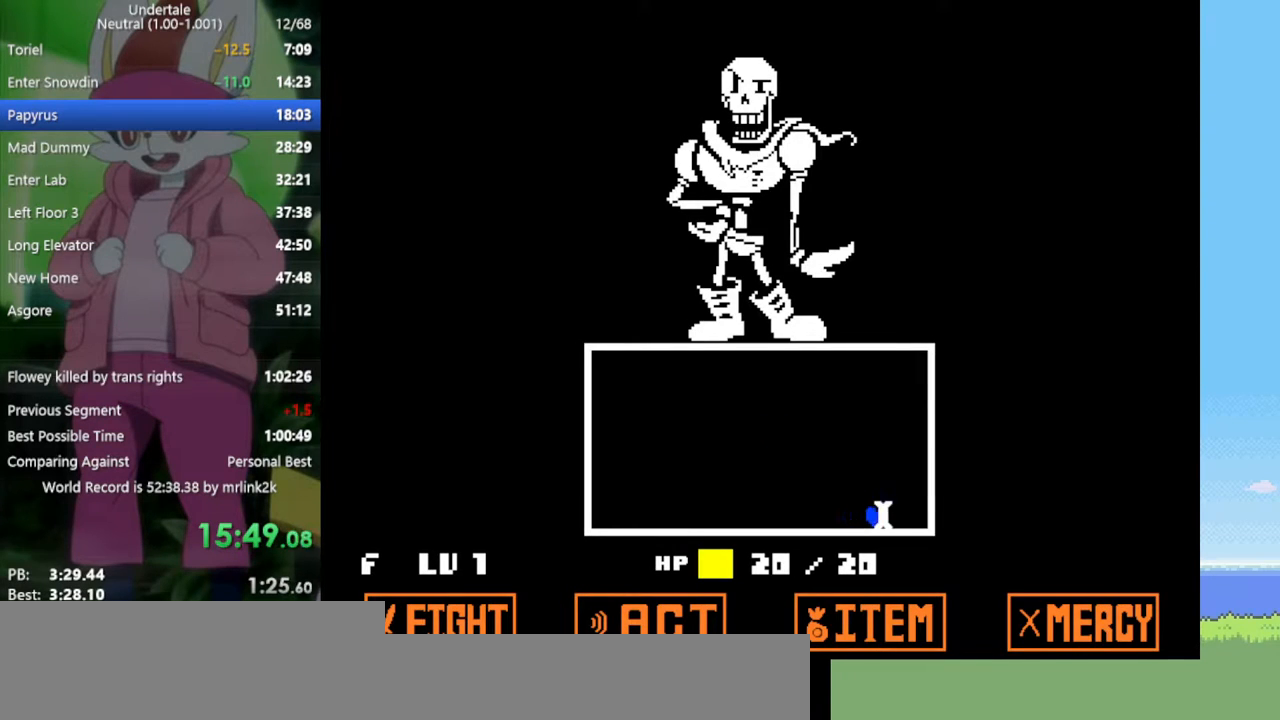
{"keys": ["right"], "events": []}
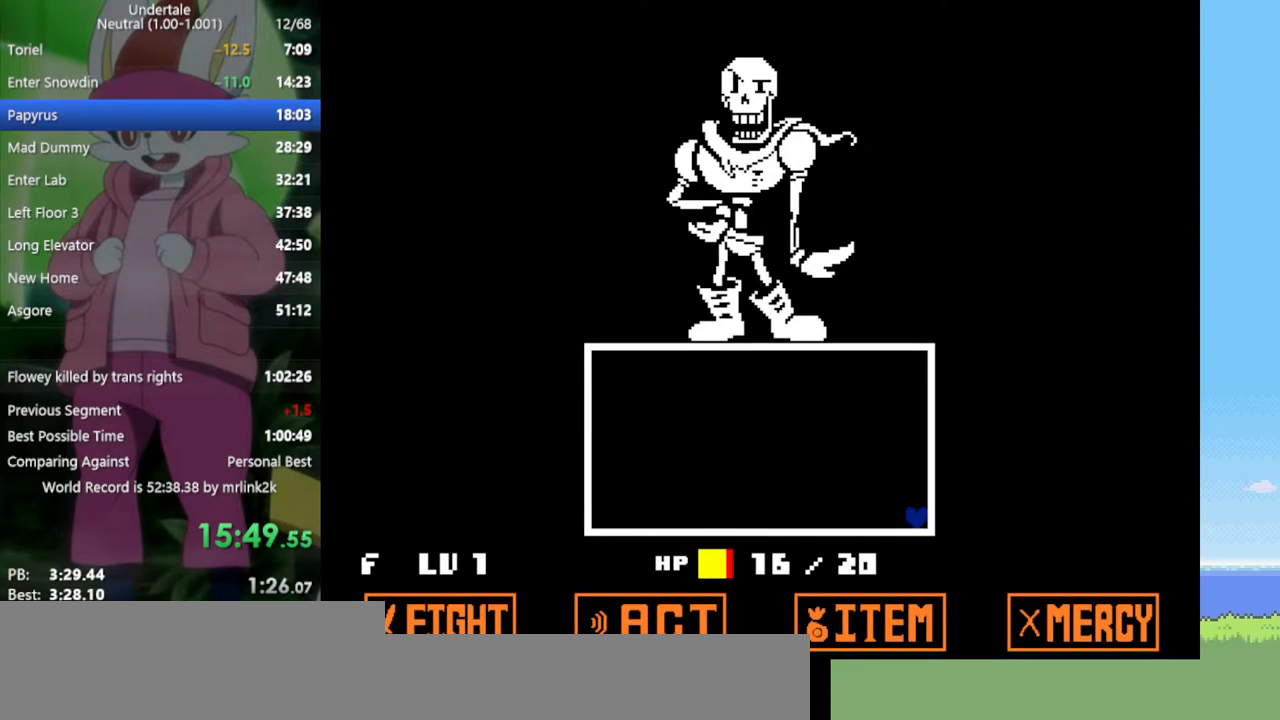
{"keys": ["right"], "events": []}
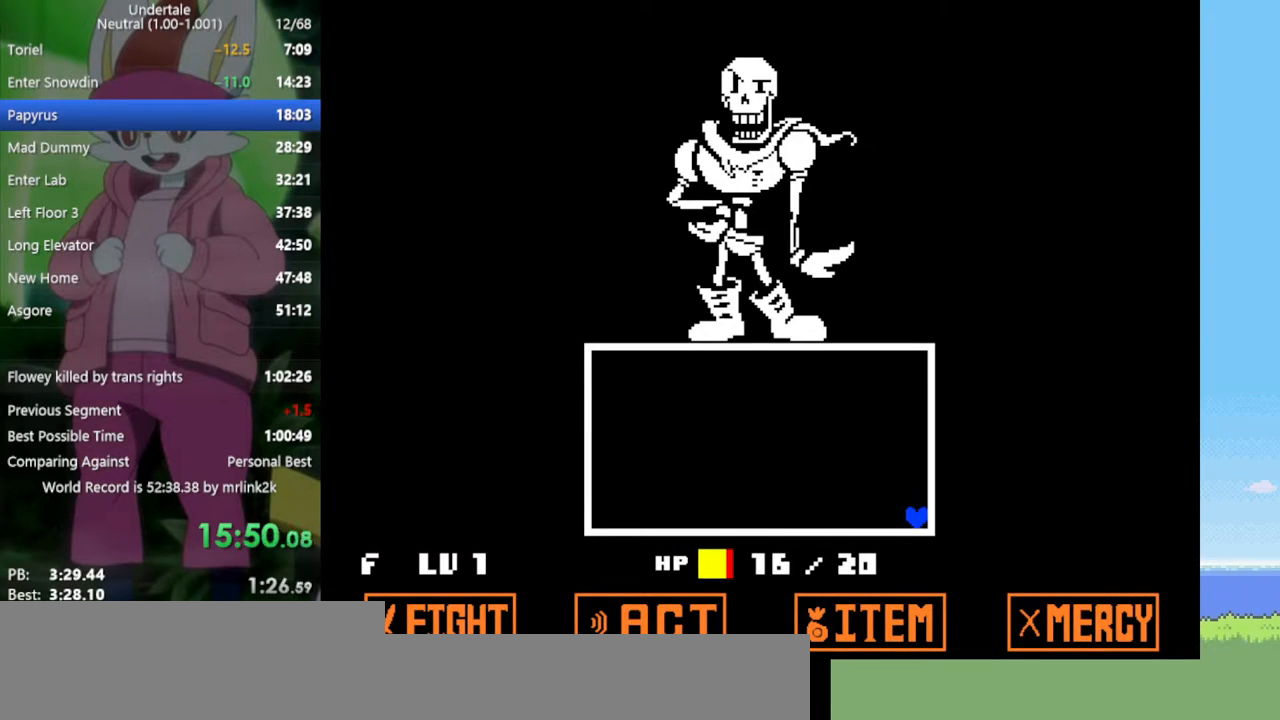
{"keys": ["right"], "events": [[400, "z", "down"], [500, "z", "up"]]}
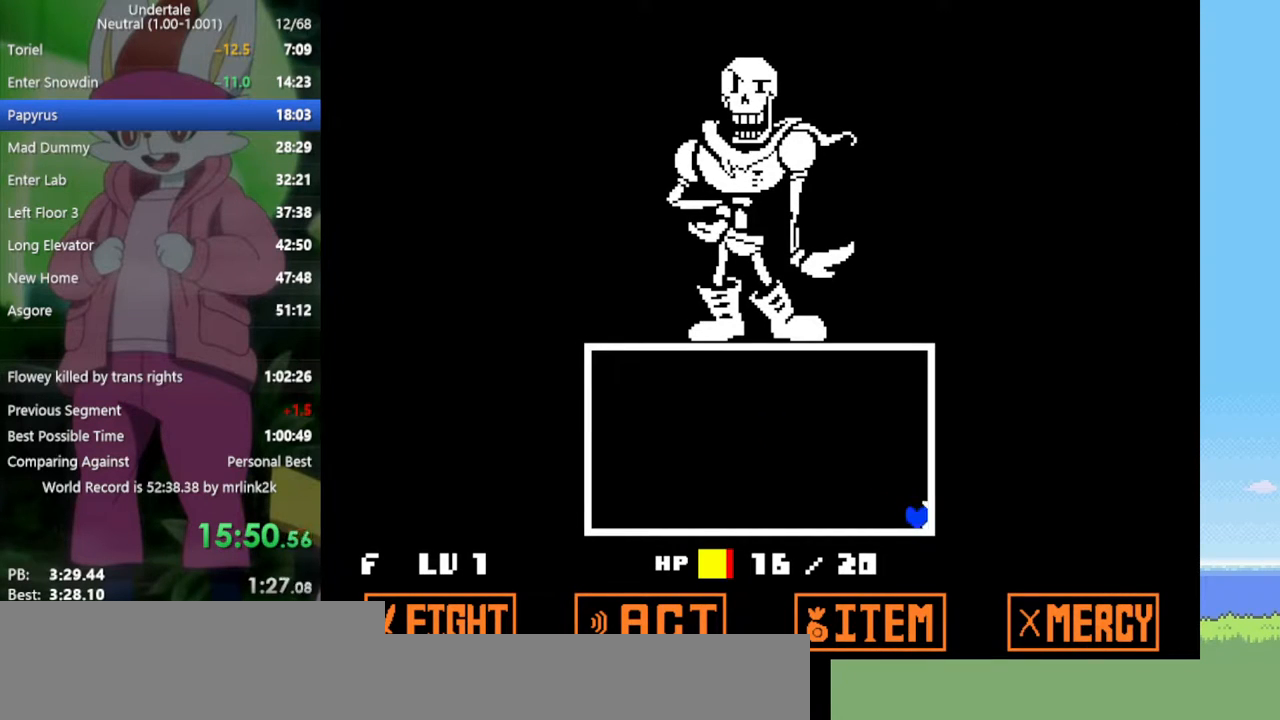
{"keys": ["return", "right"], "events": [[50, "return", "down"], [83, "return", "up"], [83, "z", "down"], [183, "return", "down"], [183, "z", "up"], [233, "return", "up"], [267, "z", "down"], [317, "z", "up"], [367, "return", "down"], [417, "return", "up"], [417, "z", "down"], [450, "z", "up"], [500, "return", "down"]]}
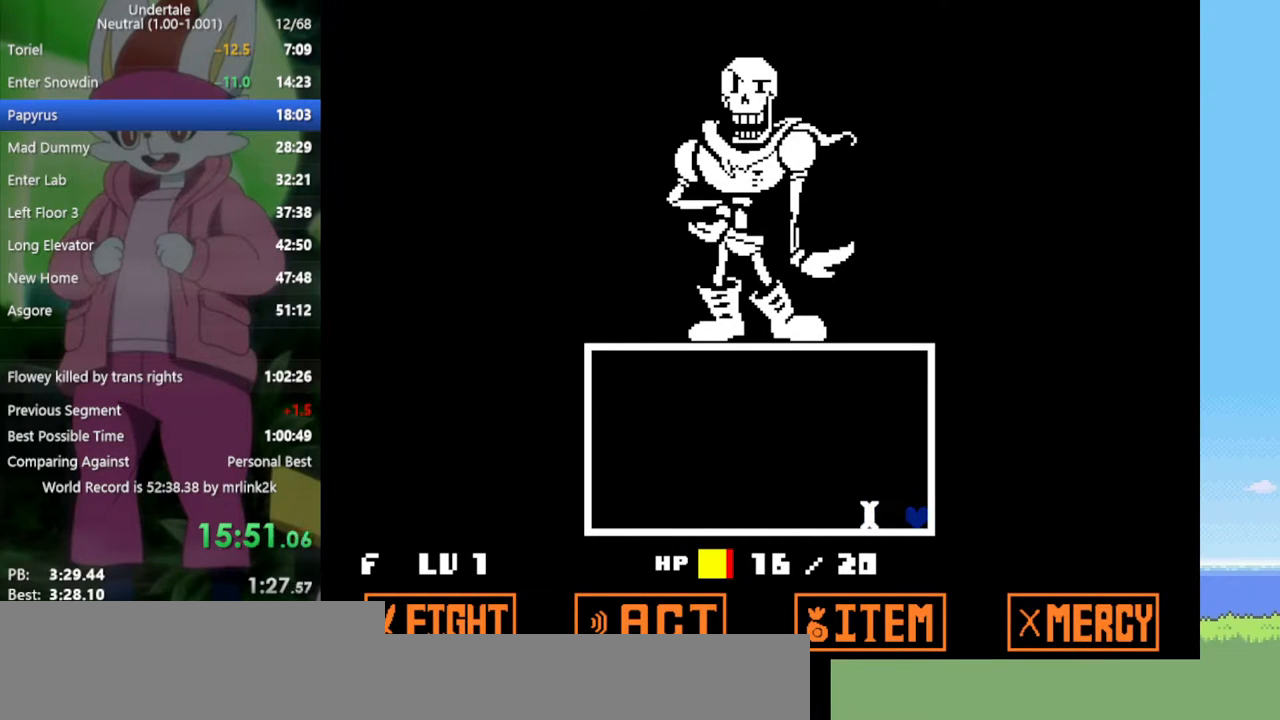
{"keys": ["return", "right"], "events": [[50, "return", "up"], [50, "z", "down"], [100, "z", "up"], [133, "return", "down"], [183, "return", "up"], [183, "z", "down"], [233, "z", "up"], [283, "z", "down"], [317, "z", "up"], [367, "return", "down"], [417, "return", "up"], [417, "z", "down"], [467, "z", "up"], [500, "return", "down"]]}
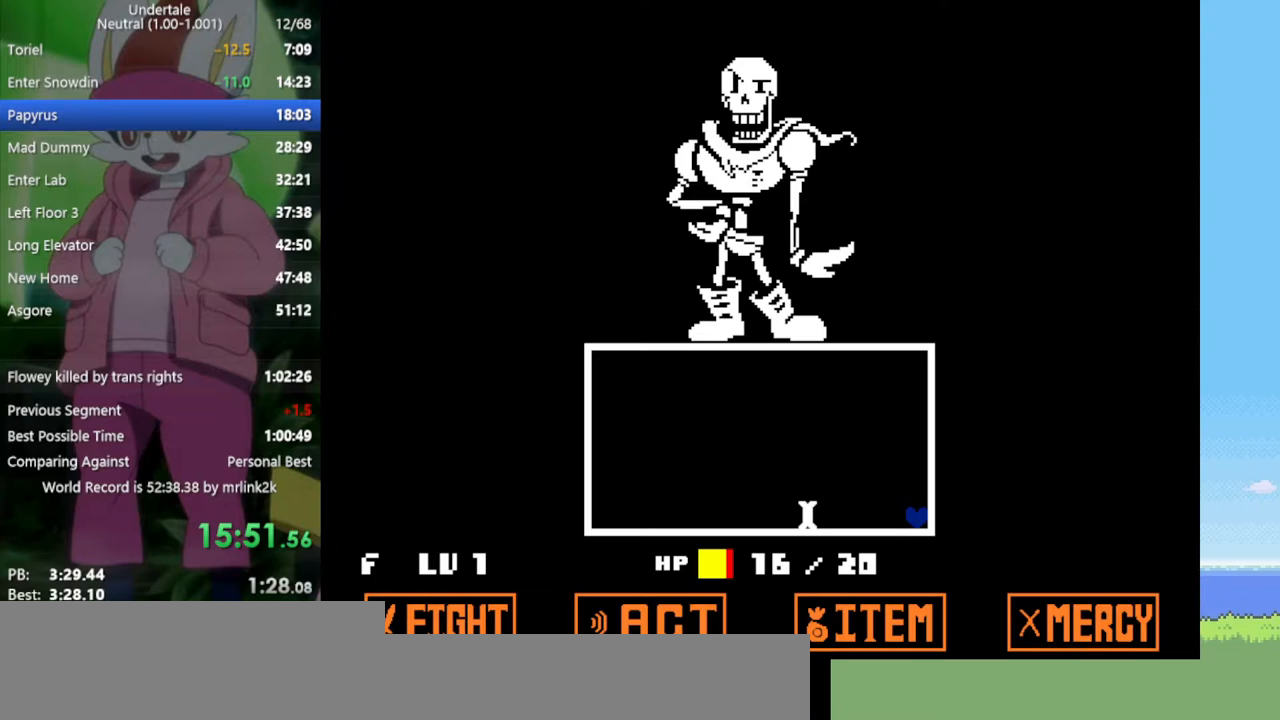
{"keys": ["right"], "events": [[50, "return", "up"], [50, "z", "down"], [100, "z", "up"], [150, "return", "down"], [183, "return", "up"], [283, "return", "down"], [283, "z", "down"], [333, "return", "up"], [333, "z", "up"], [417, "return", "down"], [417, "z", "down"], [467, "return", "up"], [467, "z", "up"]]}
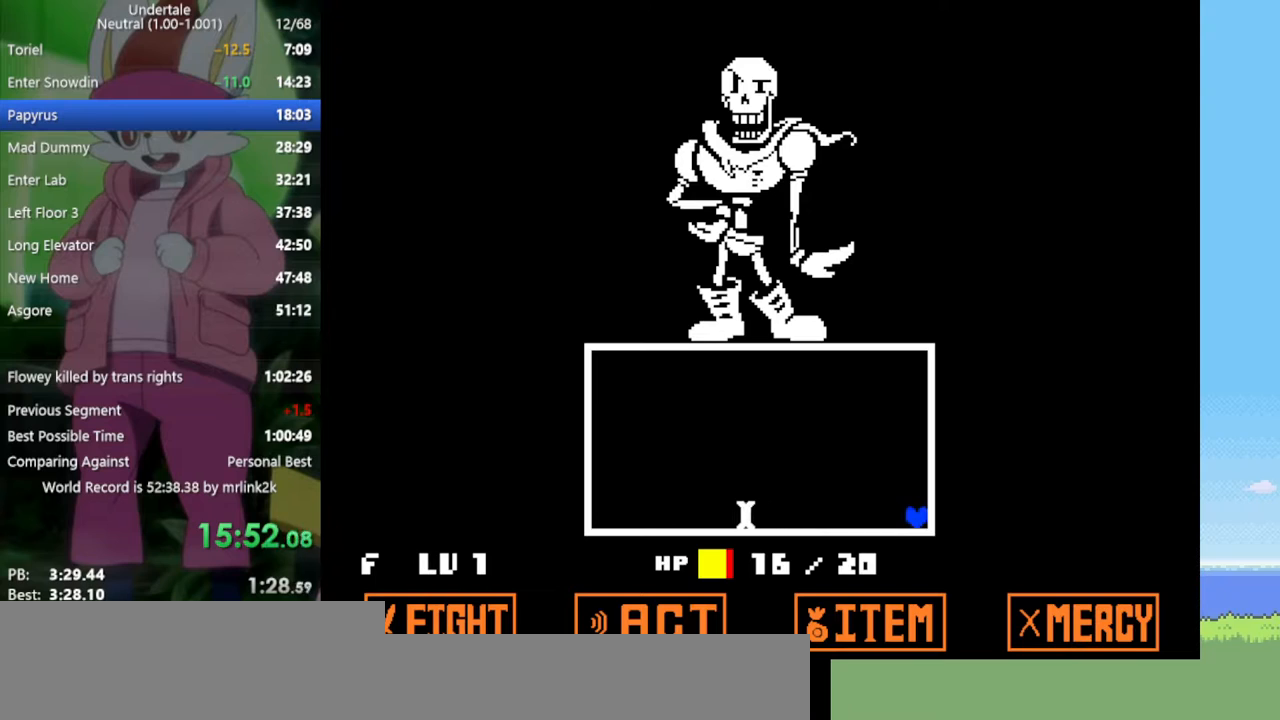
{"keys": ["return", "right"], "events": [[17, "z", "down"], [50, "return", "down"], [100, "return", "up"], [100, "z", "up"], [200, "return", "down"], [200, "z", "down"], [233, "return", "up"], [233, "z", "up"], [333, "return", "down"], [333, "z", "down"], [383, "return", "up"], [383, "z", "up"], [467, "return", "down"]]}
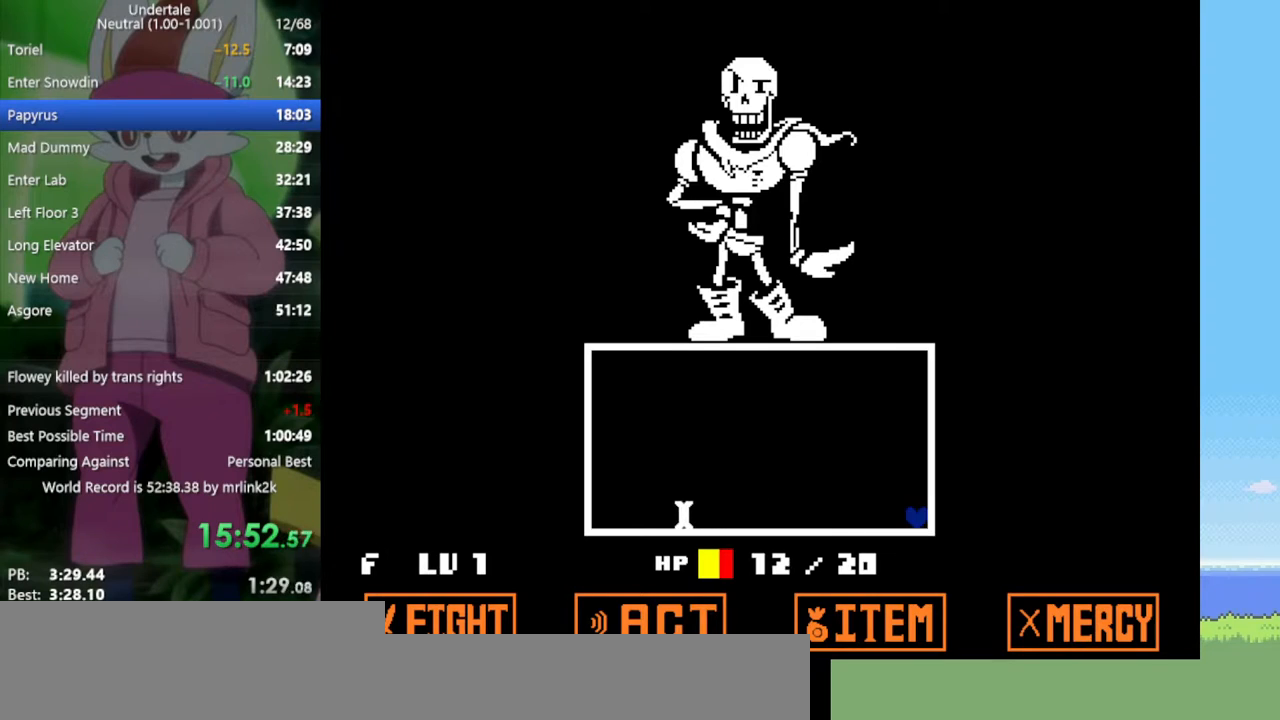
{"keys": ["right", "z"], "events": [[17, "return", "up"], [67, "z", "down"], [100, "z", "up"], [200, "z", "down"], [250, "z", "up"], [333, "z", "down"], [383, "z", "up"], [433, "return", "down"], [483, "return", "up"], [483, "z", "down"]]}
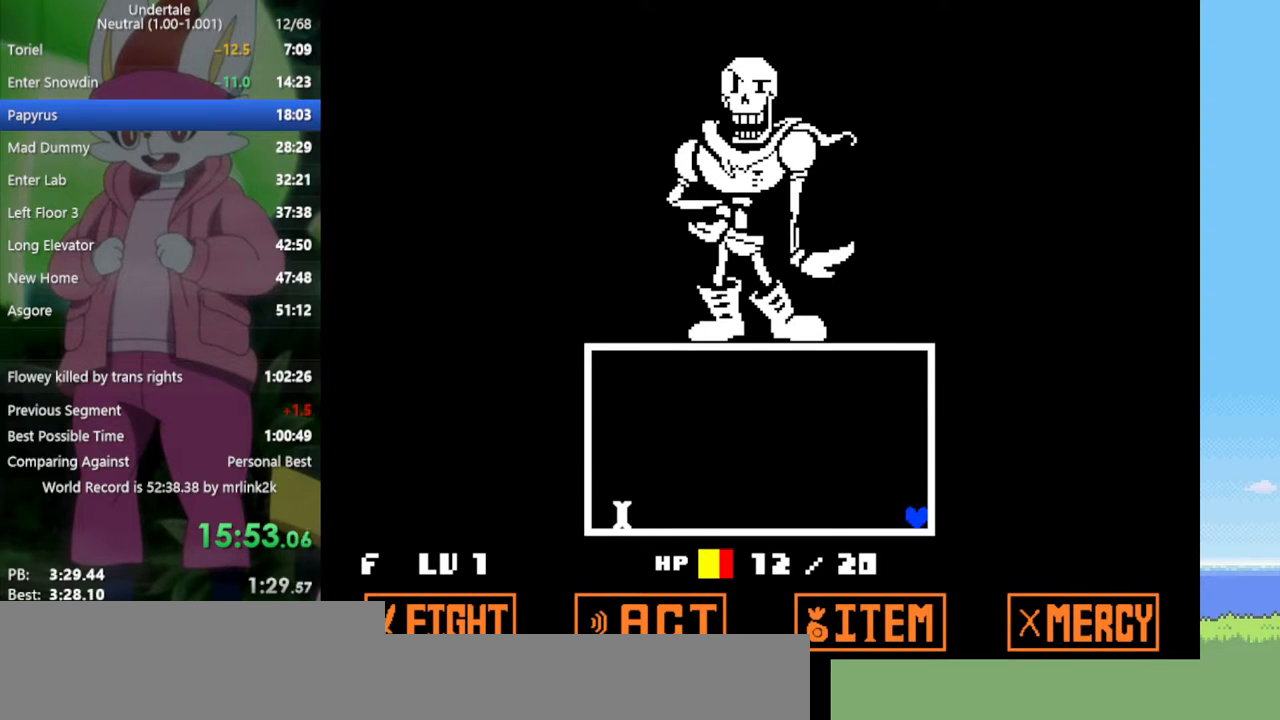
{"keys": ["right", "z"], "events": [[17, "z", "up"], [67, "return", "down"], [117, "return", "up"], [117, "z", "down"], [150, "z", "up"], [200, "return", "down"], [300, "return", "up"], [300, "z", "down"], [333, "z", "up"], [383, "return", "down"], [433, "return", "up"], [483, "z", "down"]]}
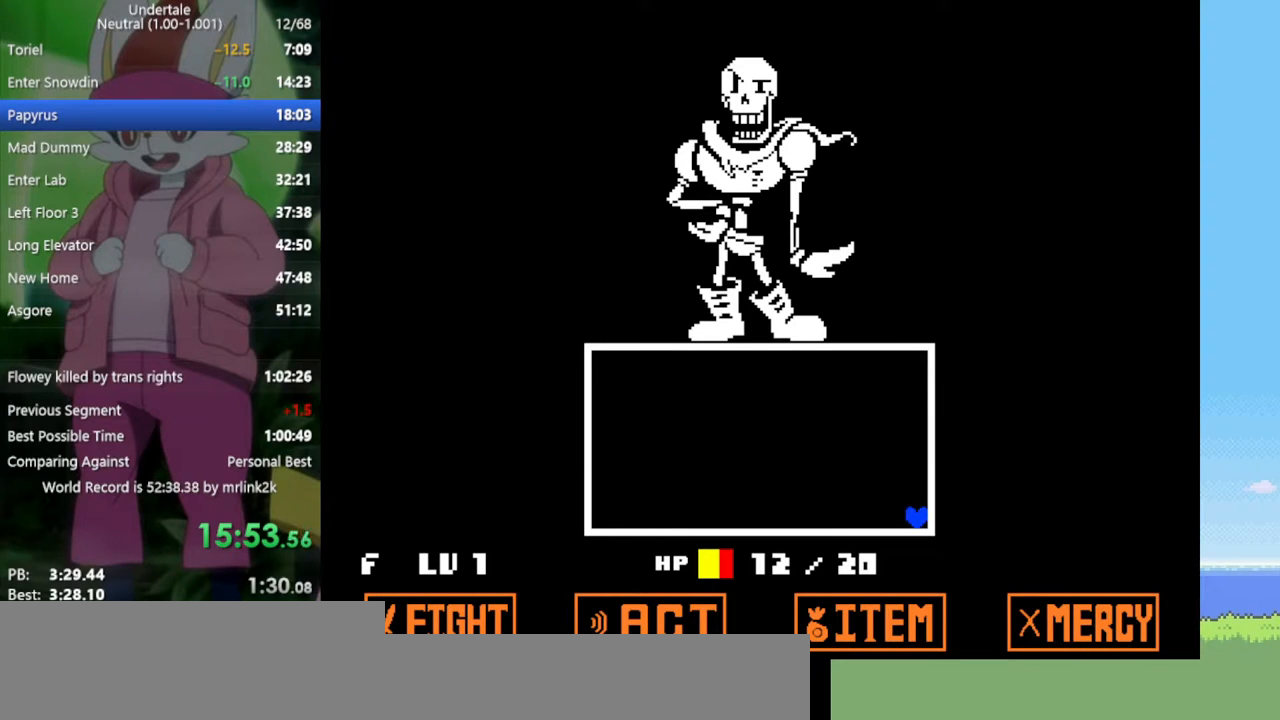
{"keys": ["right"], "events": [[17, "z", "up"], [67, "return", "down"], [117, "return", "up"], [117, "z", "down"], [167, "z", "up"], [200, "return", "down"], [250, "return", "up"], [250, "z", "down"], [300, "z", "up"], [383, "z", "down"], [433, "z", "up"]]}
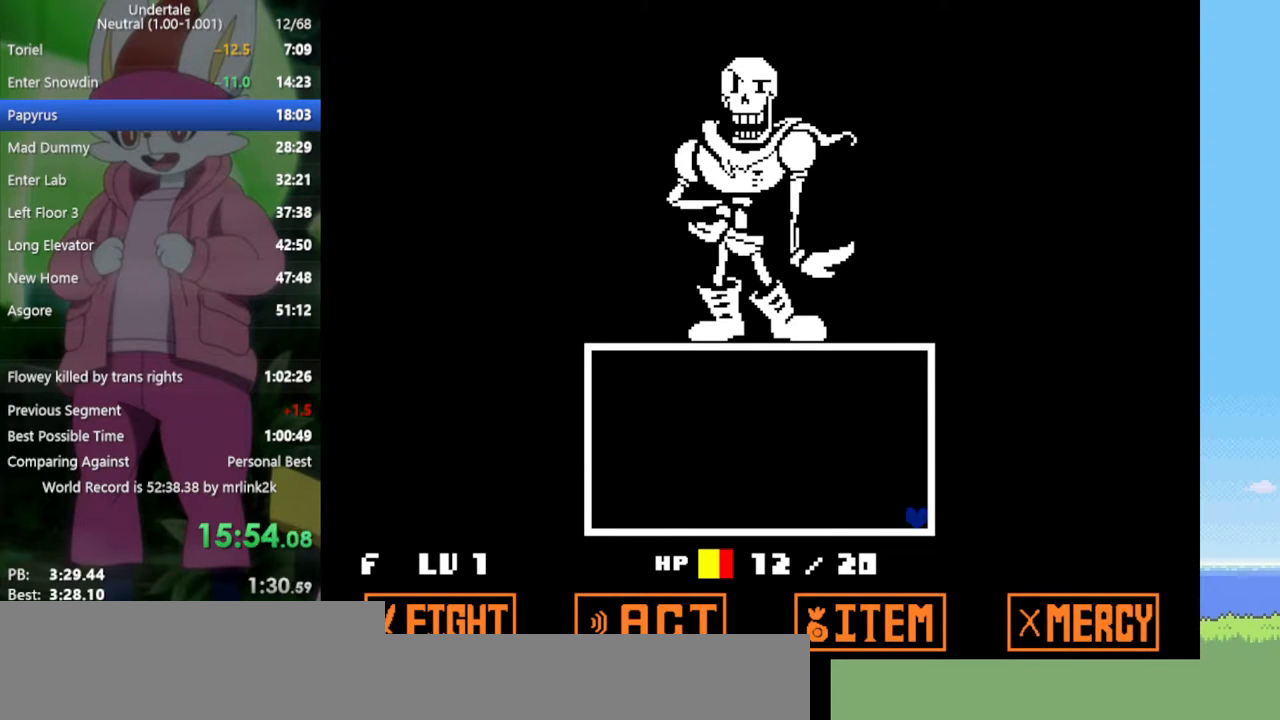
{"keys": ["right"], "events": [[33, "return", "down"], [33, "z", "down"], [67, "return", "up"], [67, "z", "up"], [167, "return", "down"], [167, "z", "down"], [217, "return", "up"], [217, "z", "up"], [300, "return", "down"], [300, "z", "down"], [350, "return", "up"], [350, "z", "up"], [433, "return", "down"], [433, "z", "down"], [483, "return", "up"], [483, "z", "up"]]}
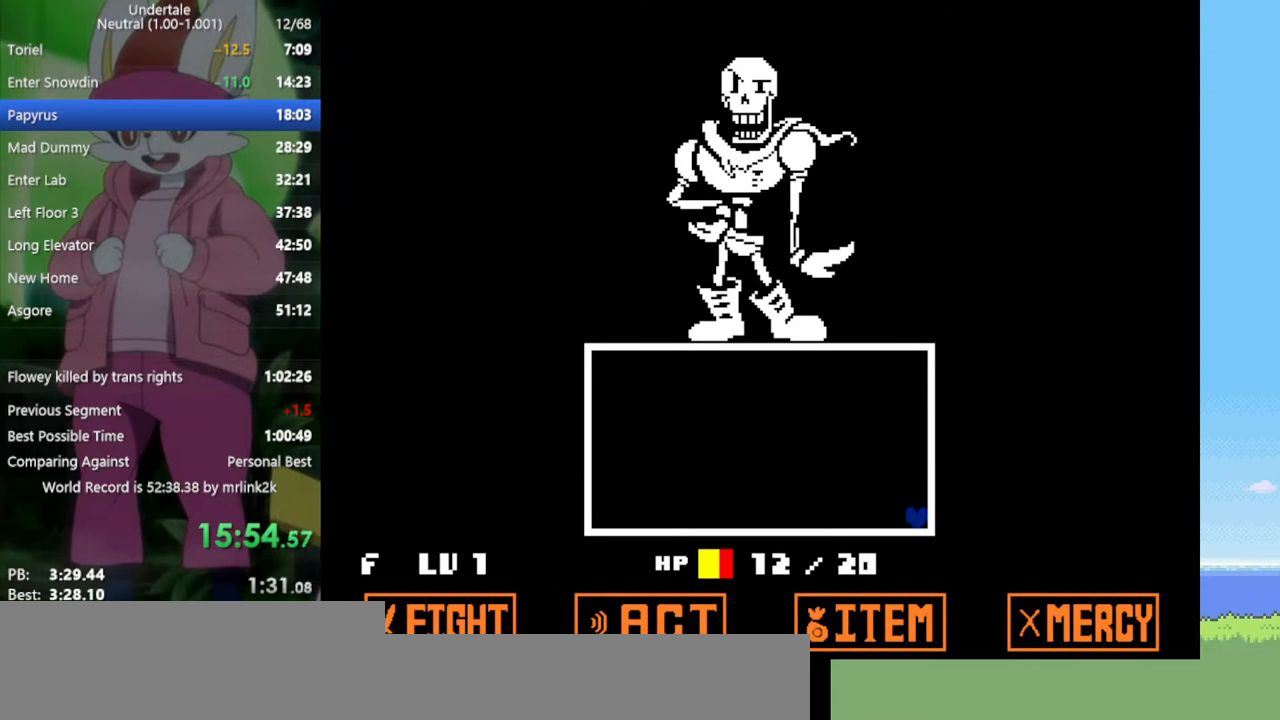
{"keys": ["right"], "events": [[67, "z", "down"], [117, "return", "down"], [117, "z", "up"], [167, "return", "up"], [217, "z", "down"], [250, "return", "down"], [250, "z", "up"], [300, "return", "up"], [300, "z", "down"], [350, "z", "up"], [400, "return", "down"], [433, "return", "up"], [433, "z", "down"], [483, "z", "up"]]}
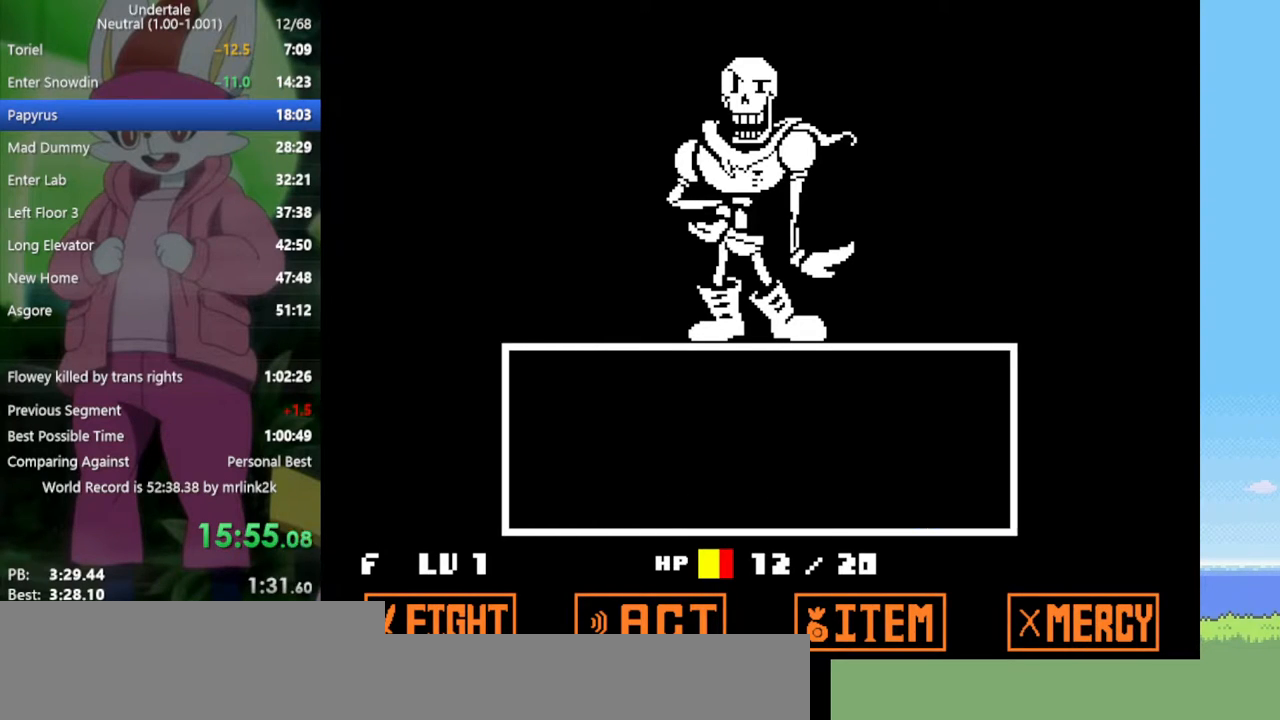
{"keys": ["right"], "events": [[33, "return", "down"], [83, "return", "up"], [83, "z", "down"], [167, "z", "up"], [300, "z", "down"], [350, "z", "up"], [400, "return", "down"], [450, "z", "down"], [483, "return", "up"], [483, "z", "up"]]}
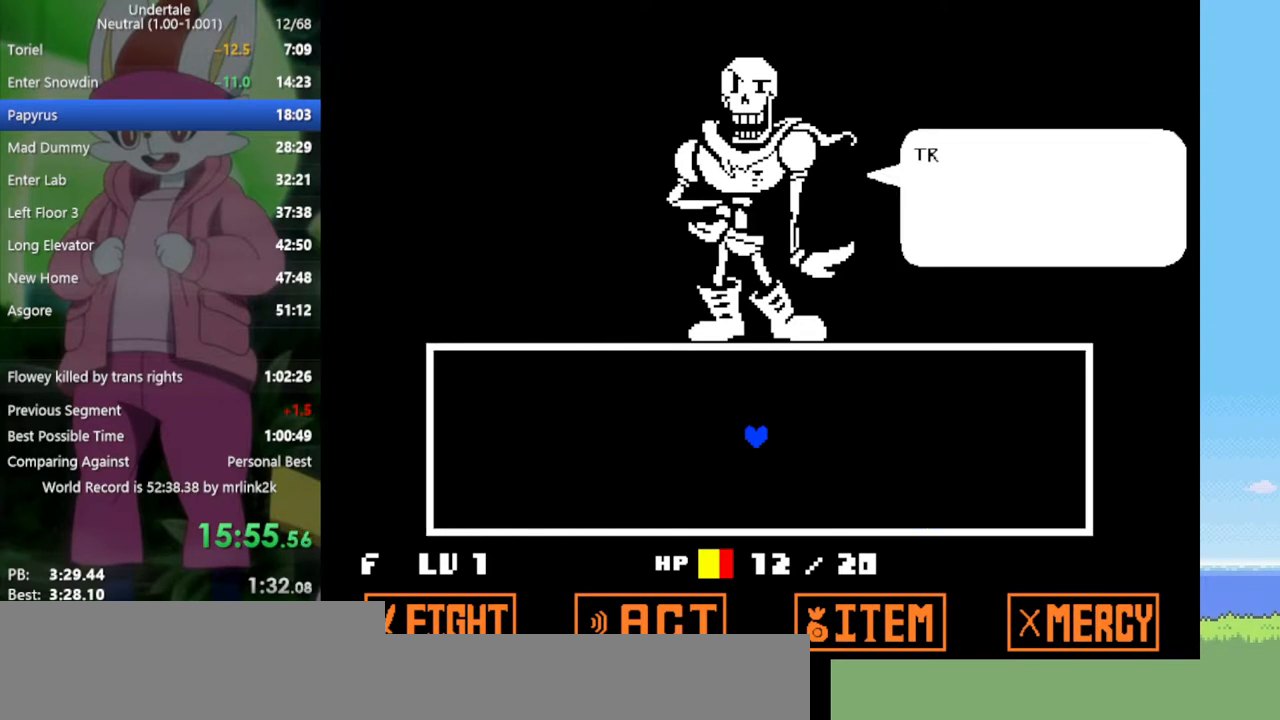
{"keys": ["return", "right", "z"], "events": [[83, "return", "down"], [83, "z", "down"], [133, "return", "up"], [133, "z", "up"], [183, "return", "down"], [217, "z", "down"], [267, "return", "up"], [267, "z", "up"], [317, "z", "down"], [350, "return", "down"], [400, "return", "up"], [400, "z", "up"], [450, "z", "down"], [500, "return", "down"]]}
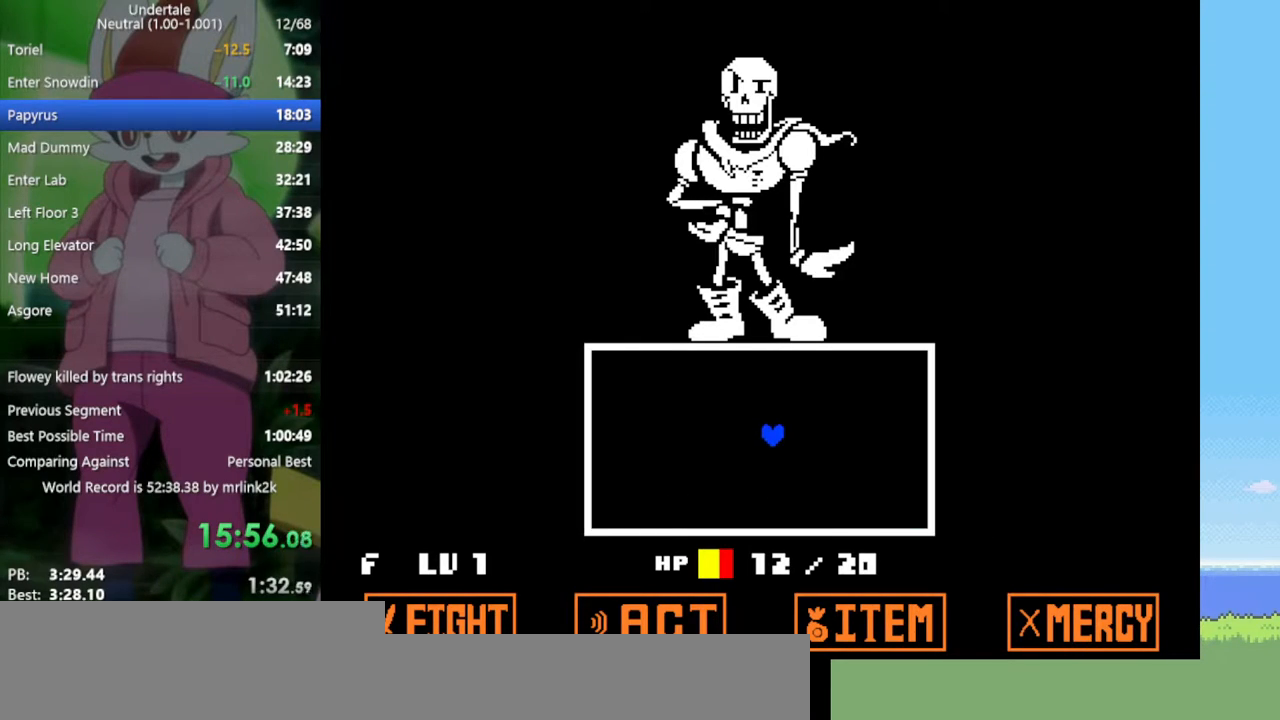
{"keys": ["right"], "events": [[50, "return", "up"], [50, "z", "up"], [133, "z", "down"], [183, "return", "down"], [233, "return", "up"], [233, "z", "up"], [317, "return", "down"], [400, "return", "up"], [400, "z", "down"], [500, "z", "up"]]}
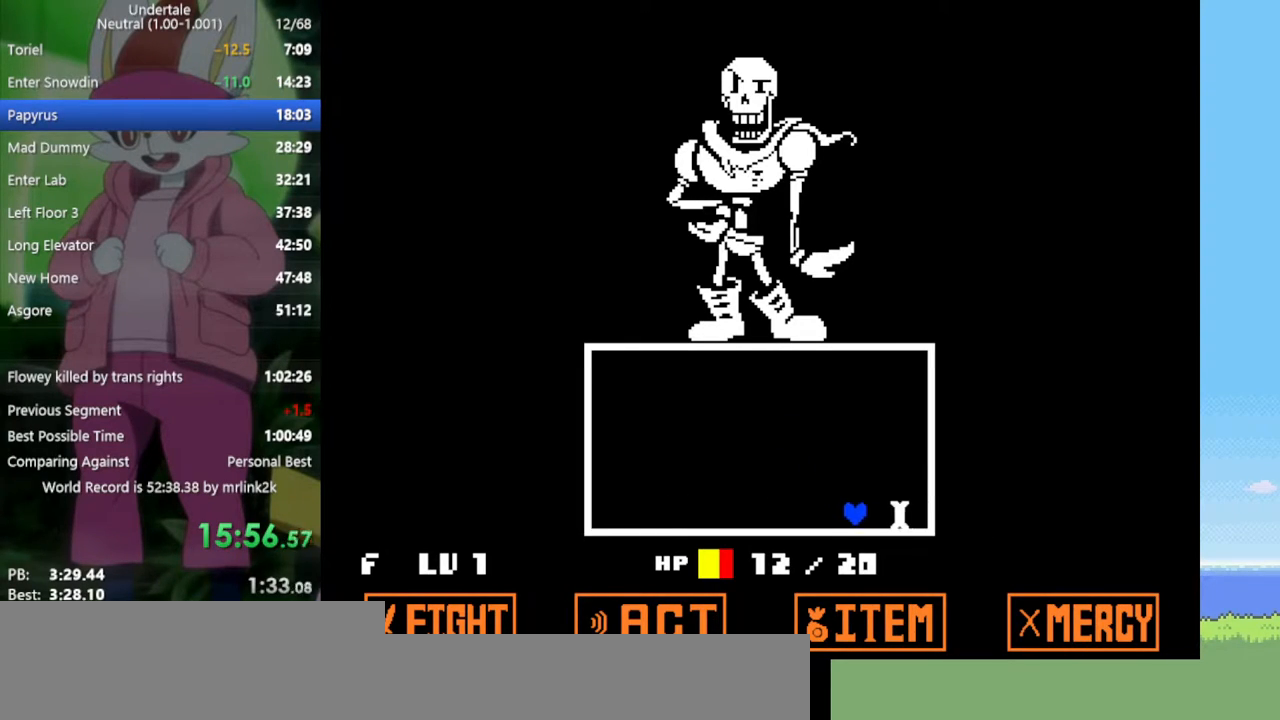
{"keys": ["right"], "events": []}
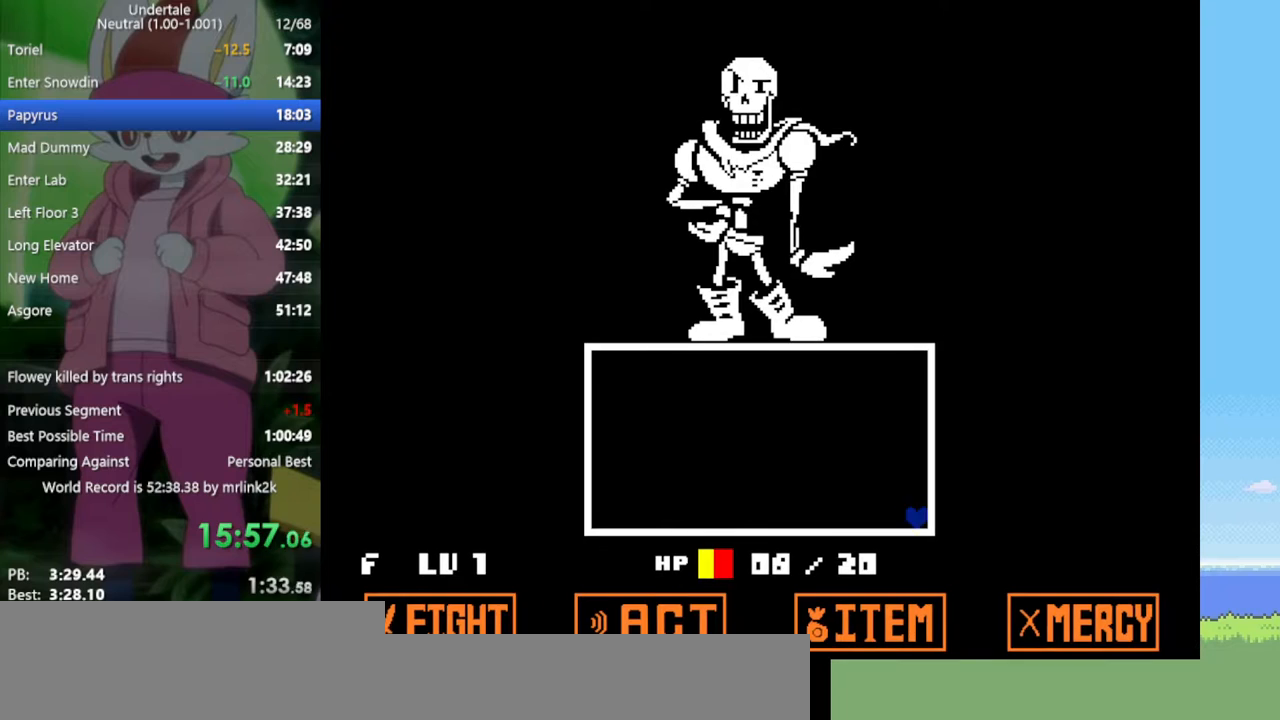
{"keys": ["right"], "events": []}
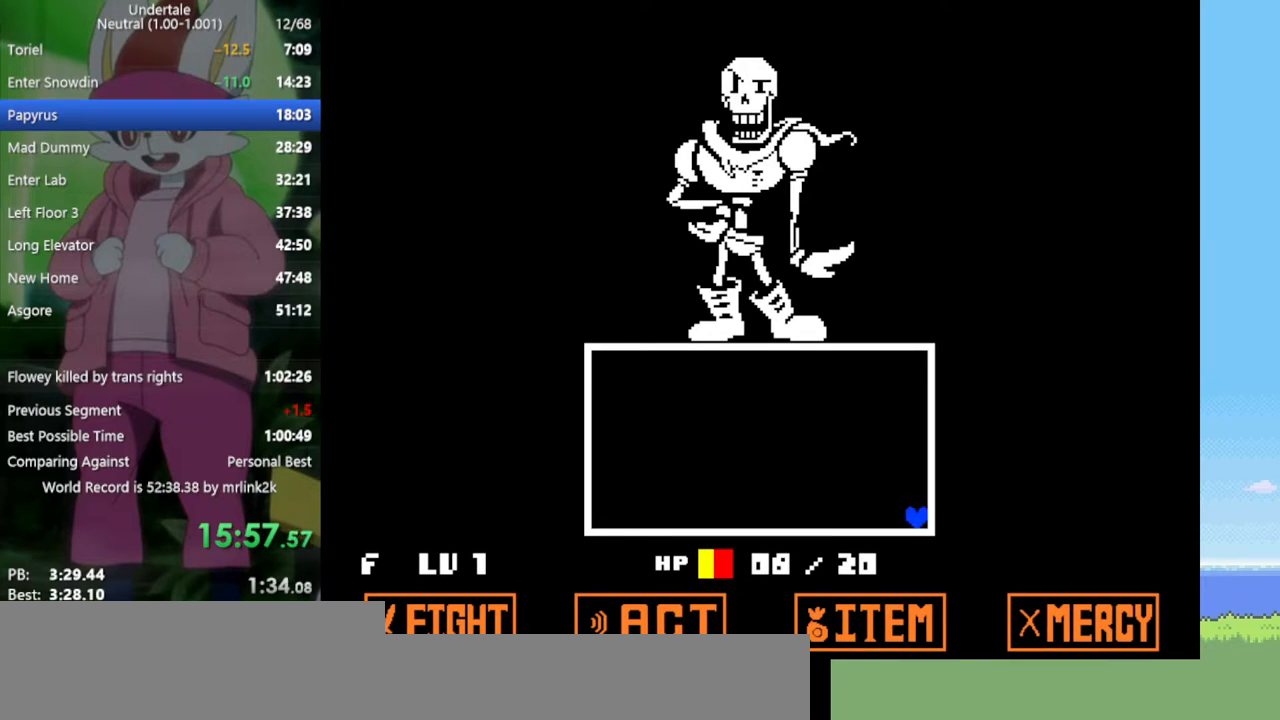
{"keys": ["right"], "events": []}
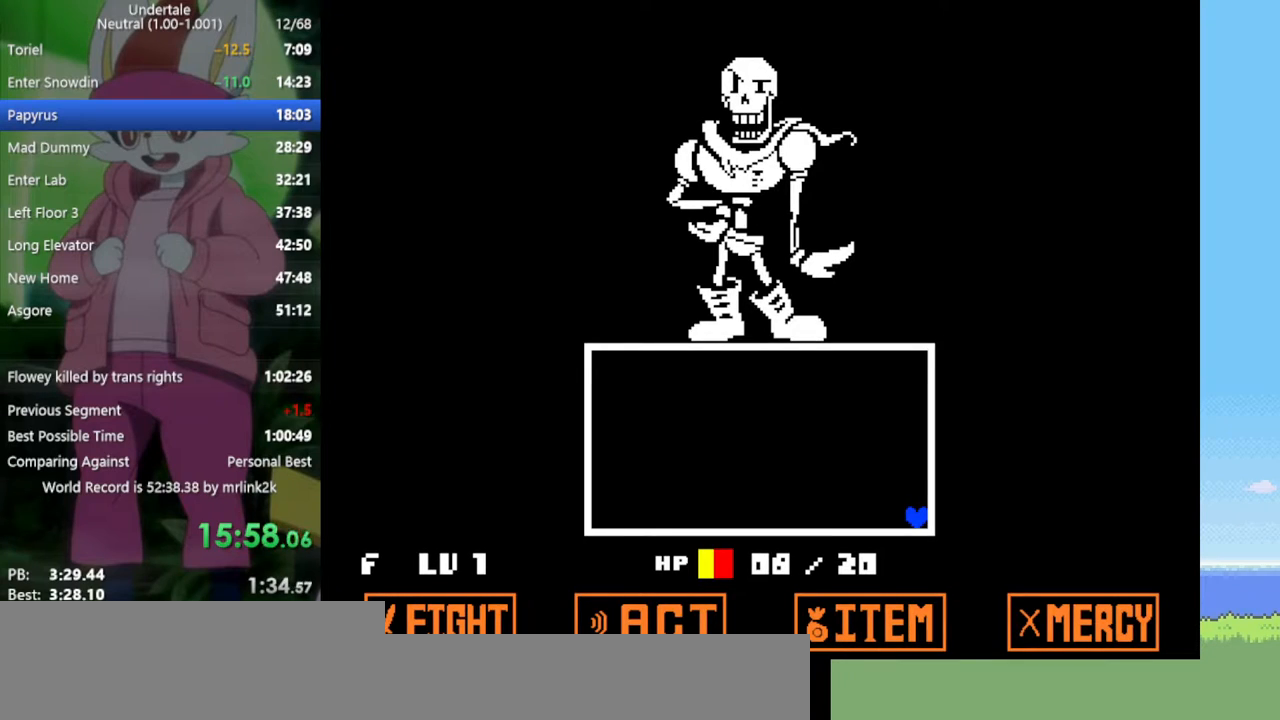
{"keys": ["right", "z"], "events": [[250, "z", "down"], [333, "z", "up"], [383, "return", "down"], [433, "return", "up"], [433, "z", "down"]]}
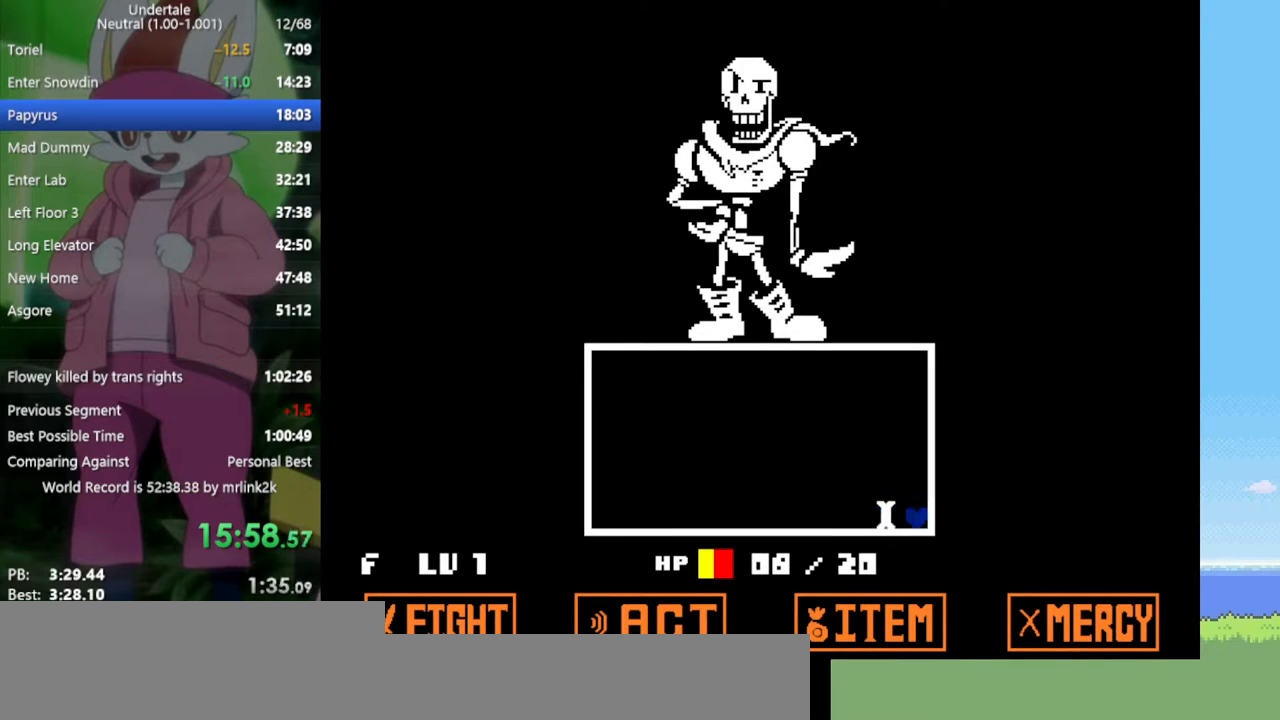
{"keys": ["right"], "events": [[17, "z", "up"], [67, "return", "down"], [67, "z", "down"], [117, "return", "up"], [150, "z", "up"], [250, "z", "down"], [300, "return", "down"], [300, "z", "up"], [333, "return", "up"], [383, "z", "down"], [433, "z", "up"]]}
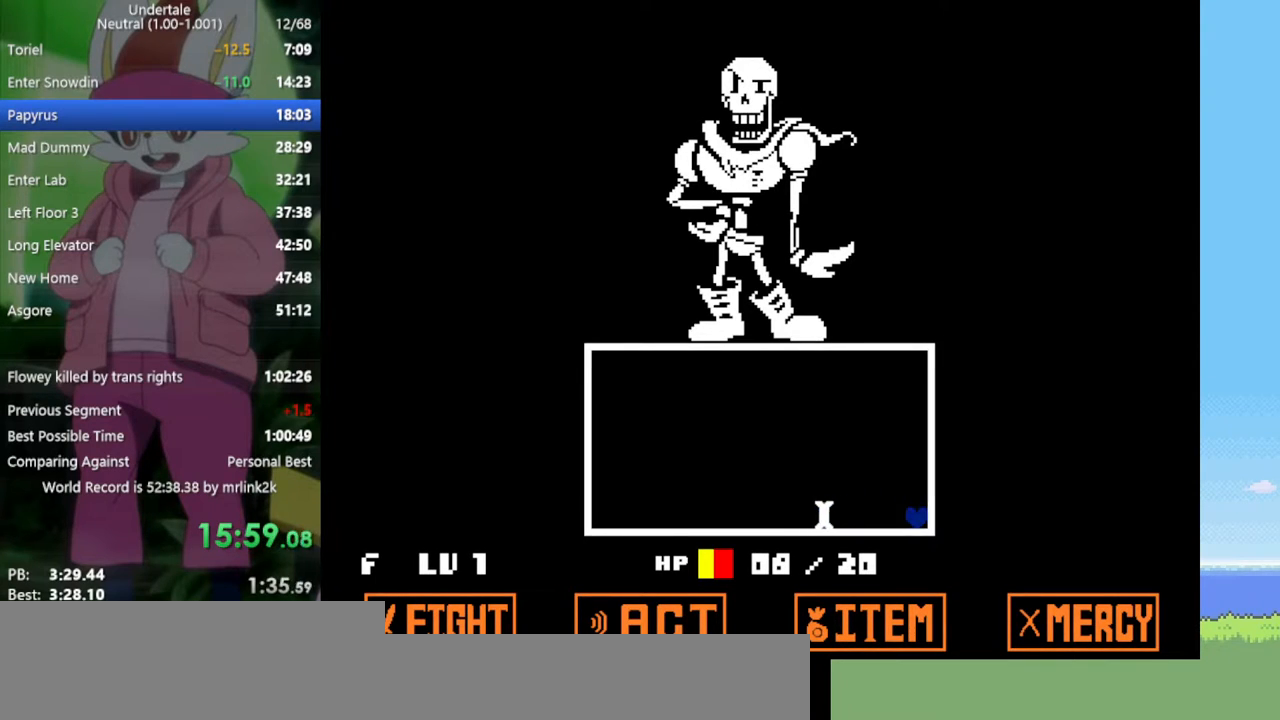
{"keys": ["return", "right"], "events": [[17, "return", "down"], [17, "z", "down"], [67, "return", "up"], [67, "z", "up"], [117, "return", "down"], [167, "return", "up"], [167, "z", "down"], [200, "z", "up"], [300, "z", "down"], [350, "return", "down"], [350, "z", "up"], [383, "return", "up"], [433, "z", "down"], [483, "return", "down"], [483, "z", "up"]]}
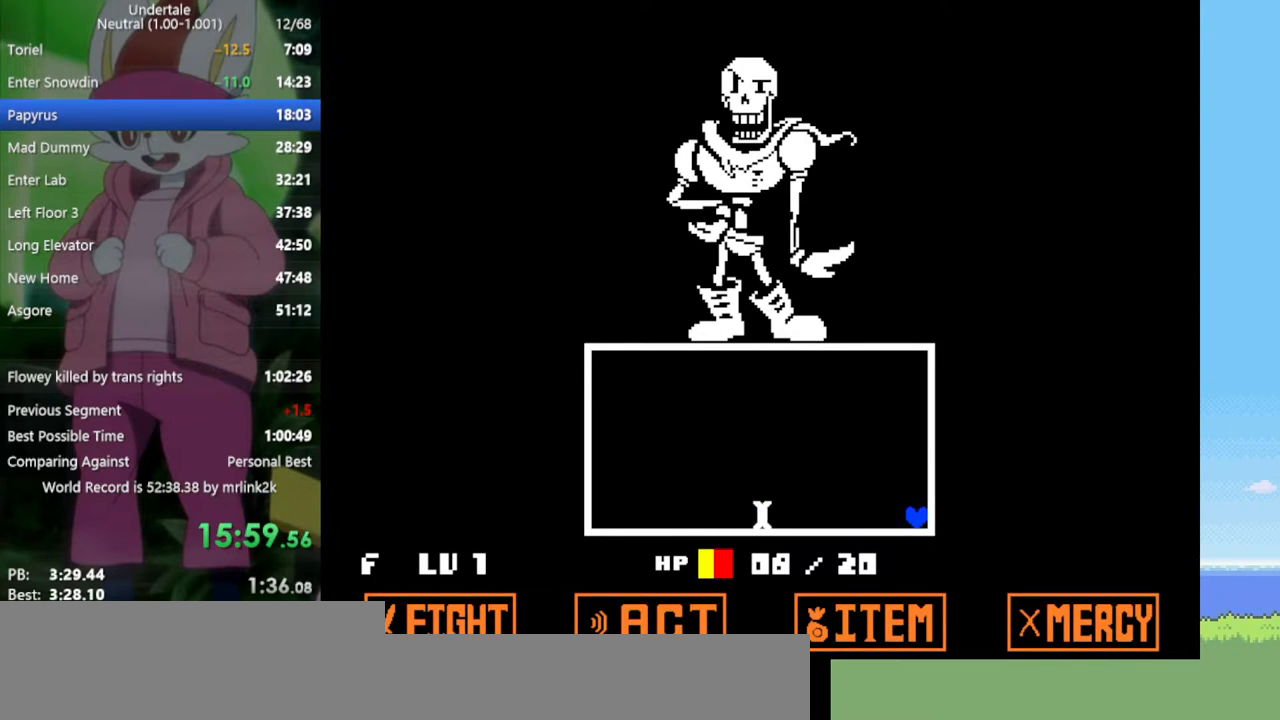
{"keys": ["return", "right", "z"], "events": [[17, "return", "up"], [67, "return", "down"], [67, "z", "down"], [117, "return", "up"], [117, "z", "up"], [200, "return", "down"], [200, "z", "down"], [250, "return", "up"], [250, "z", "up"], [350, "return", "down"], [350, "z", "down"], [383, "return", "up"], [383, "z", "up"], [483, "return", "down"], [483, "z", "down"]]}
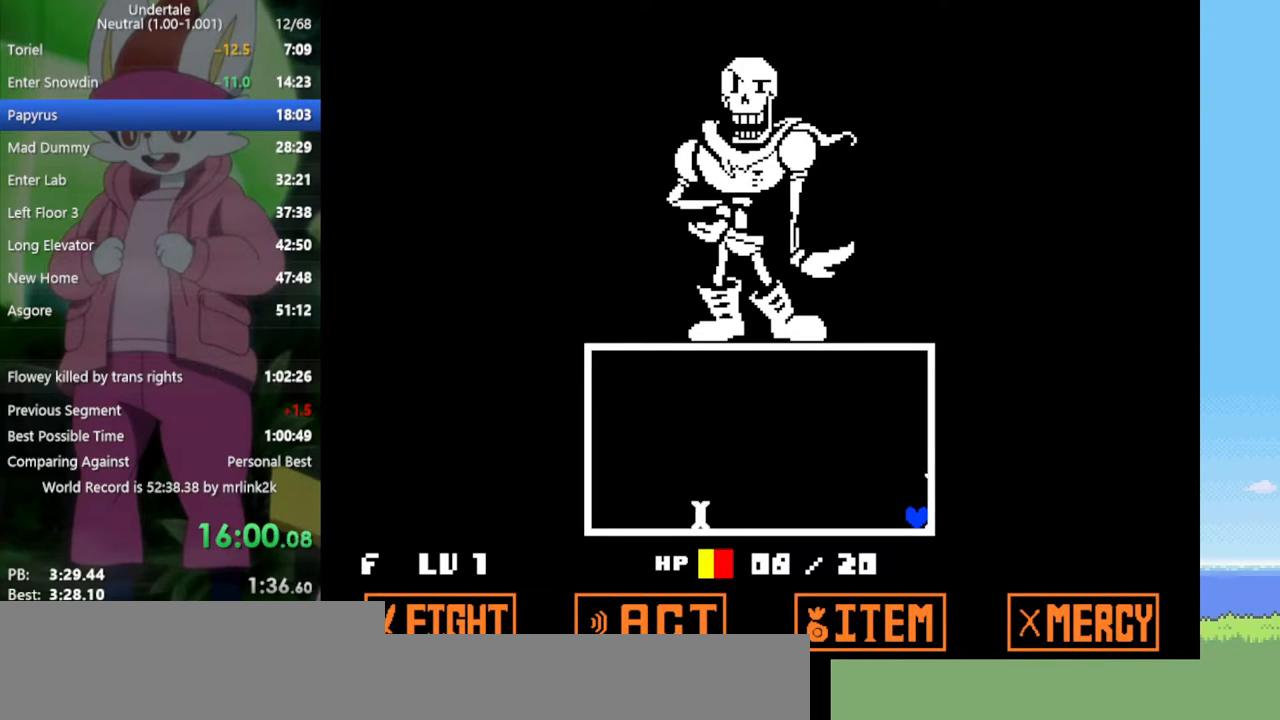
{"keys": ["right", "z"], "events": [[33, "return", "up"], [33, "z", "up"], [117, "return", "down"], [167, "return", "up"], [217, "z", "down"], [250, "return", "down"], [250, "z", "up"], [300, "return", "up"], [350, "z", "down"], [400, "return", "down"], [400, "z", "up"], [433, "return", "up"], [483, "z", "down"]]}
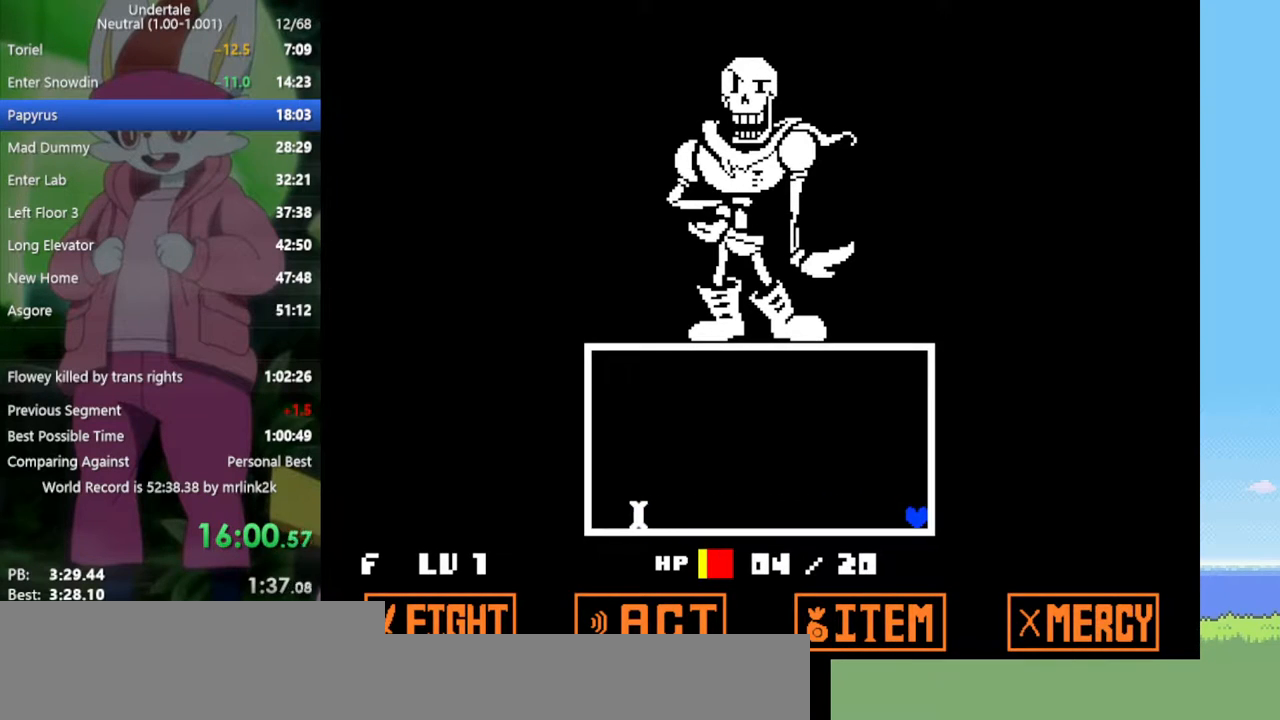
{"keys": ["right", "z"], "events": [[33, "z", "up"], [117, "z", "down"], [167, "z", "up"], [267, "z", "down"], [300, "return", "down"], [300, "z", "up"], [350, "return", "up"], [483, "z", "down"]]}
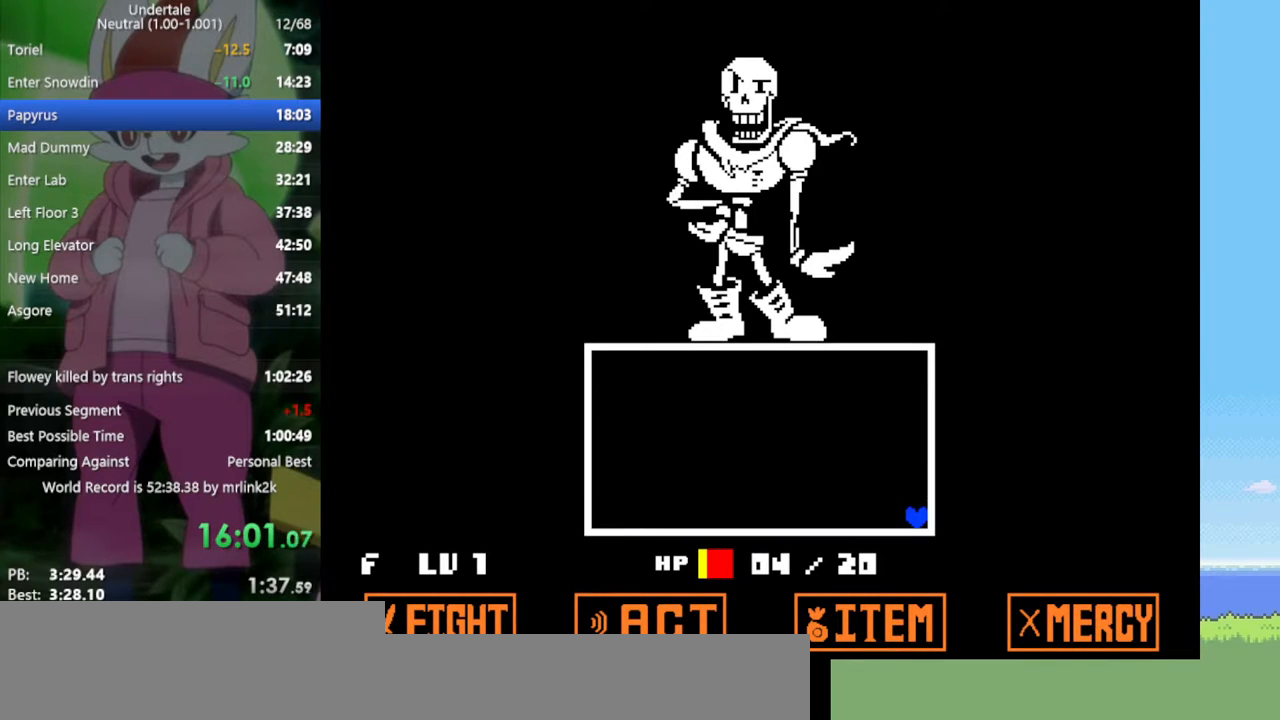
{"keys": ["right"], "events": [[33, "z", "up"], [133, "z", "down"], [167, "z", "up"], [217, "return", "down"], [267, "return", "up"], [267, "z", "down"], [350, "return", "down"], [350, "z", "up"], [400, "return", "up"], [400, "z", "down"], [500, "z", "up"]]}
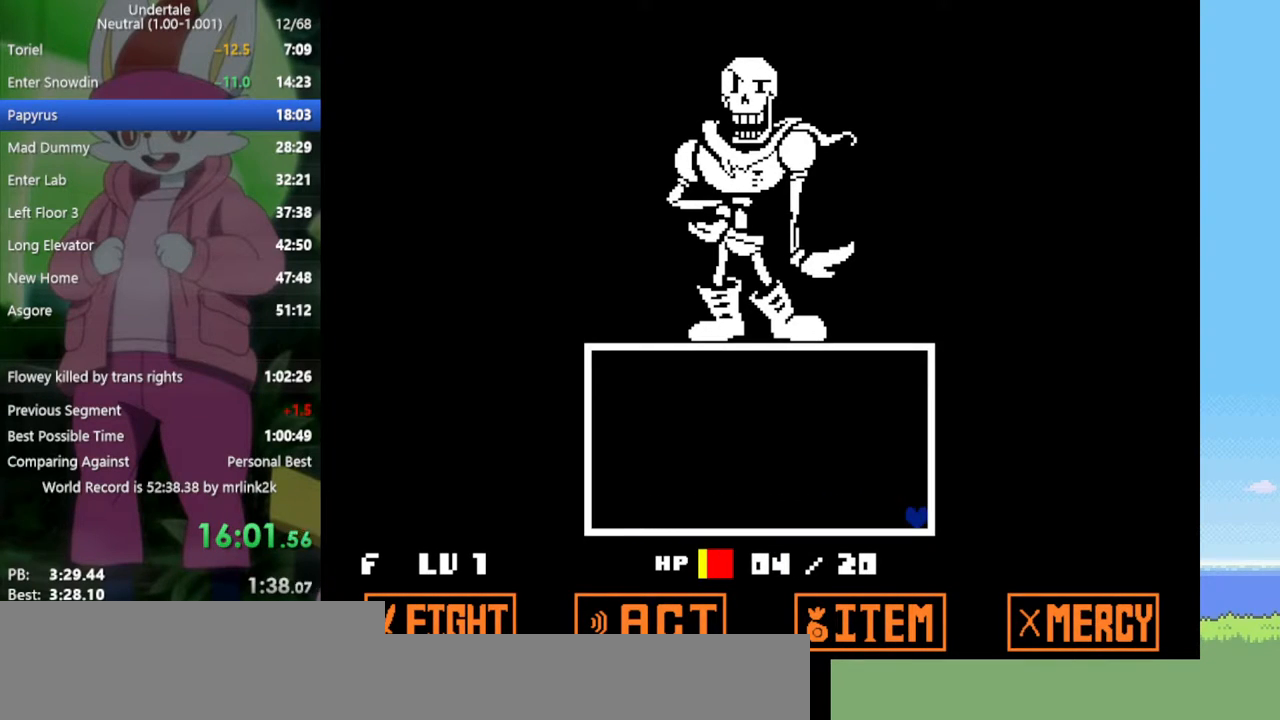
{"keys": ["return", "right"], "events": [[33, "return", "down"], [83, "return", "up"], [83, "z", "down"], [133, "z", "up"], [167, "return", "down"], [217, "return", "up"], [217, "z", "down"], [317, "z", "up"], [400, "z", "down"], [450, "z", "up"], [500, "return", "down"]]}